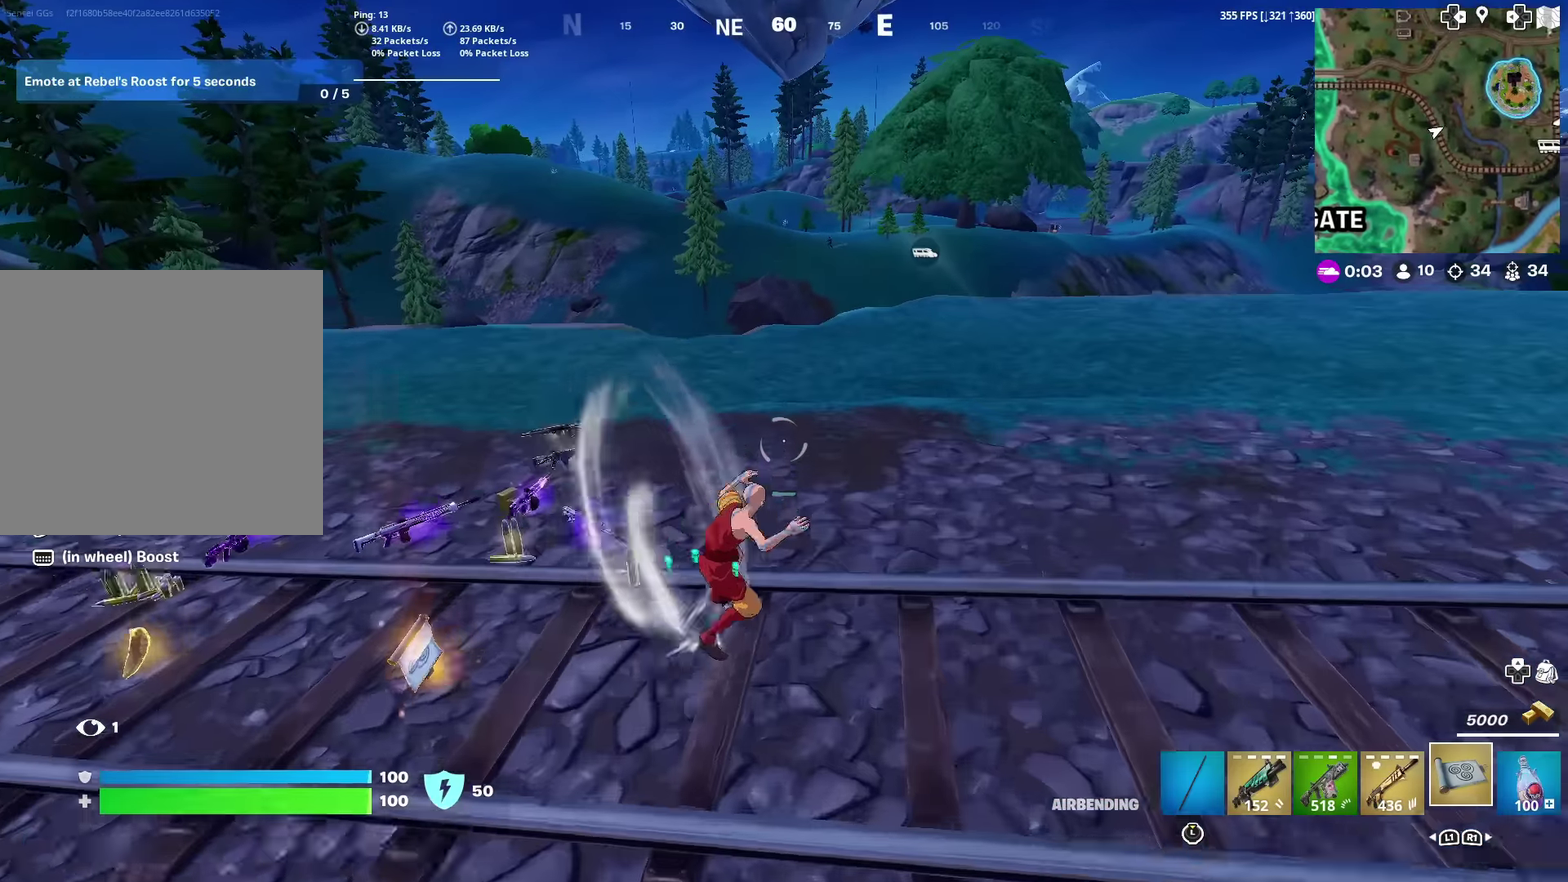
Gameplay with a controller (PlayStation layout); each line is a JSON object with the inputs held at the frame after it (dt_ms = milliseconds from this image to that frame). "events" lists button and stick changes between this image and that frame as [ms after this image, input, new state], when the widget could be followed in between. Not read: TOUCHPAD.
{"dt_ms": 500, "buttons": [], "left_stick": "up", "right_stick": "center", "events": []}
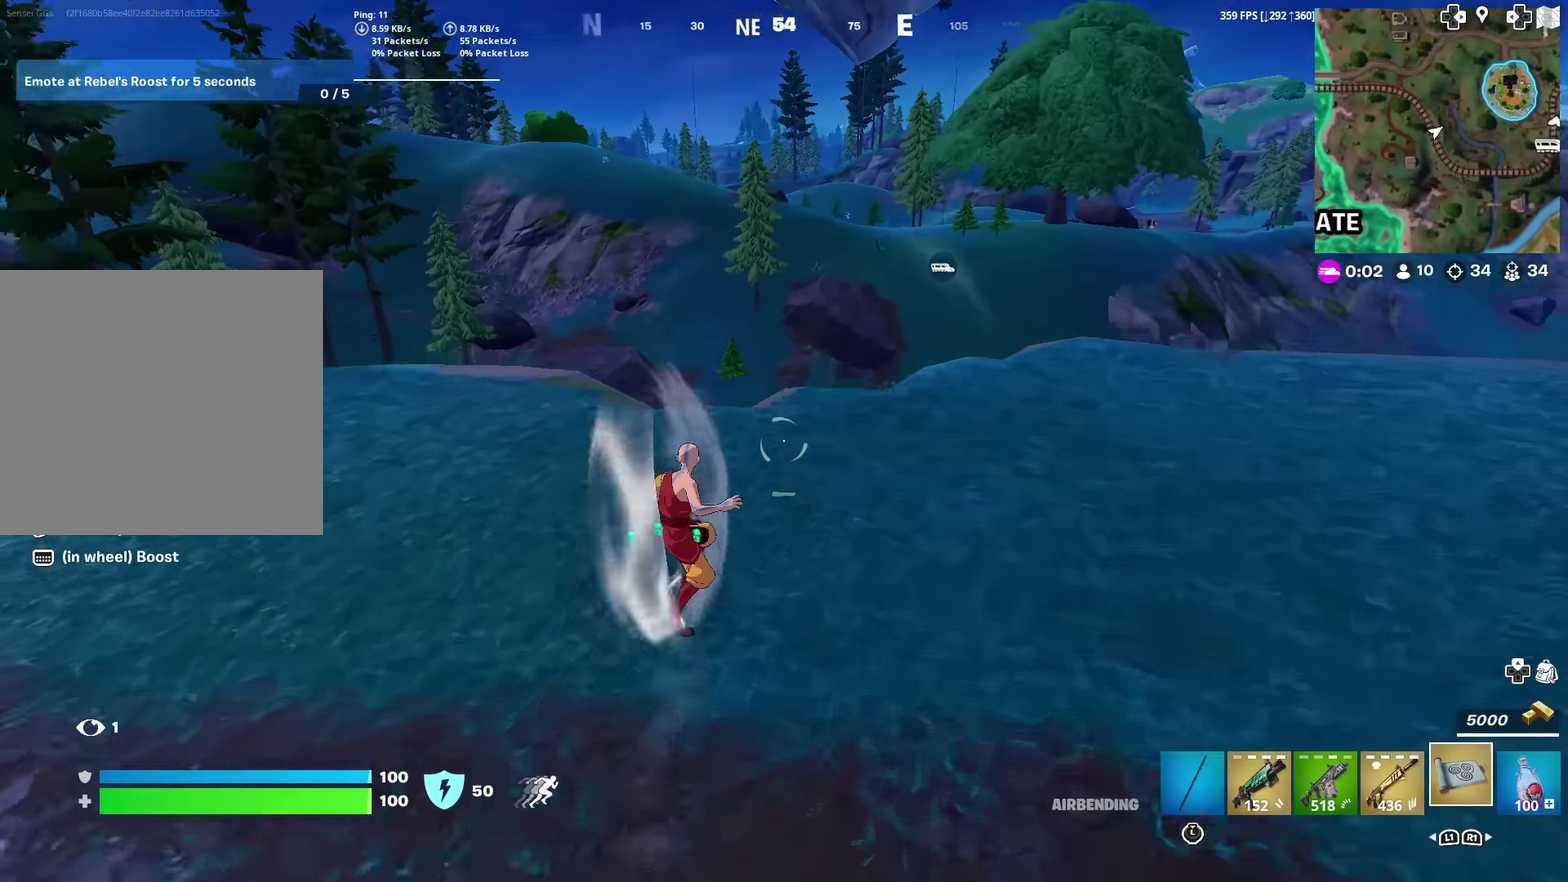
{"dt_ms": 501, "buttons": [], "left_stick": "up", "right_stick": "center", "events": [[134, "CROSS", "down"], [184, "CROSS", "up"]]}
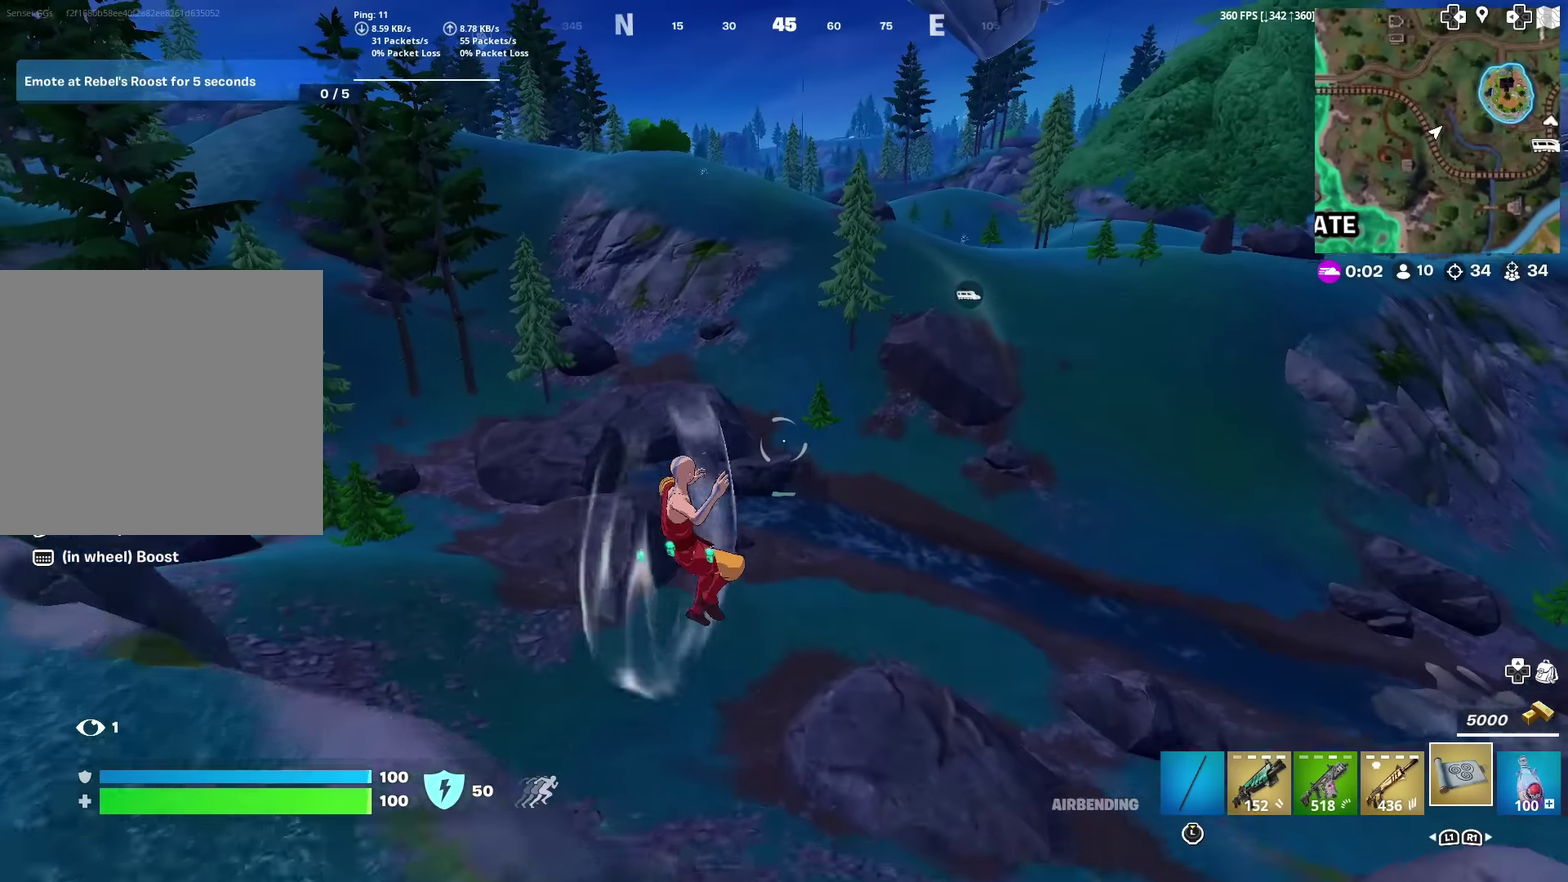
{"dt_ms": 400, "buttons": [], "left_stick": "up-left", "right_stick": "center", "events": [[17, "CROSS", "down"], [133, "CROSS", "up"], [167, "left_stick", "up-left"]]}
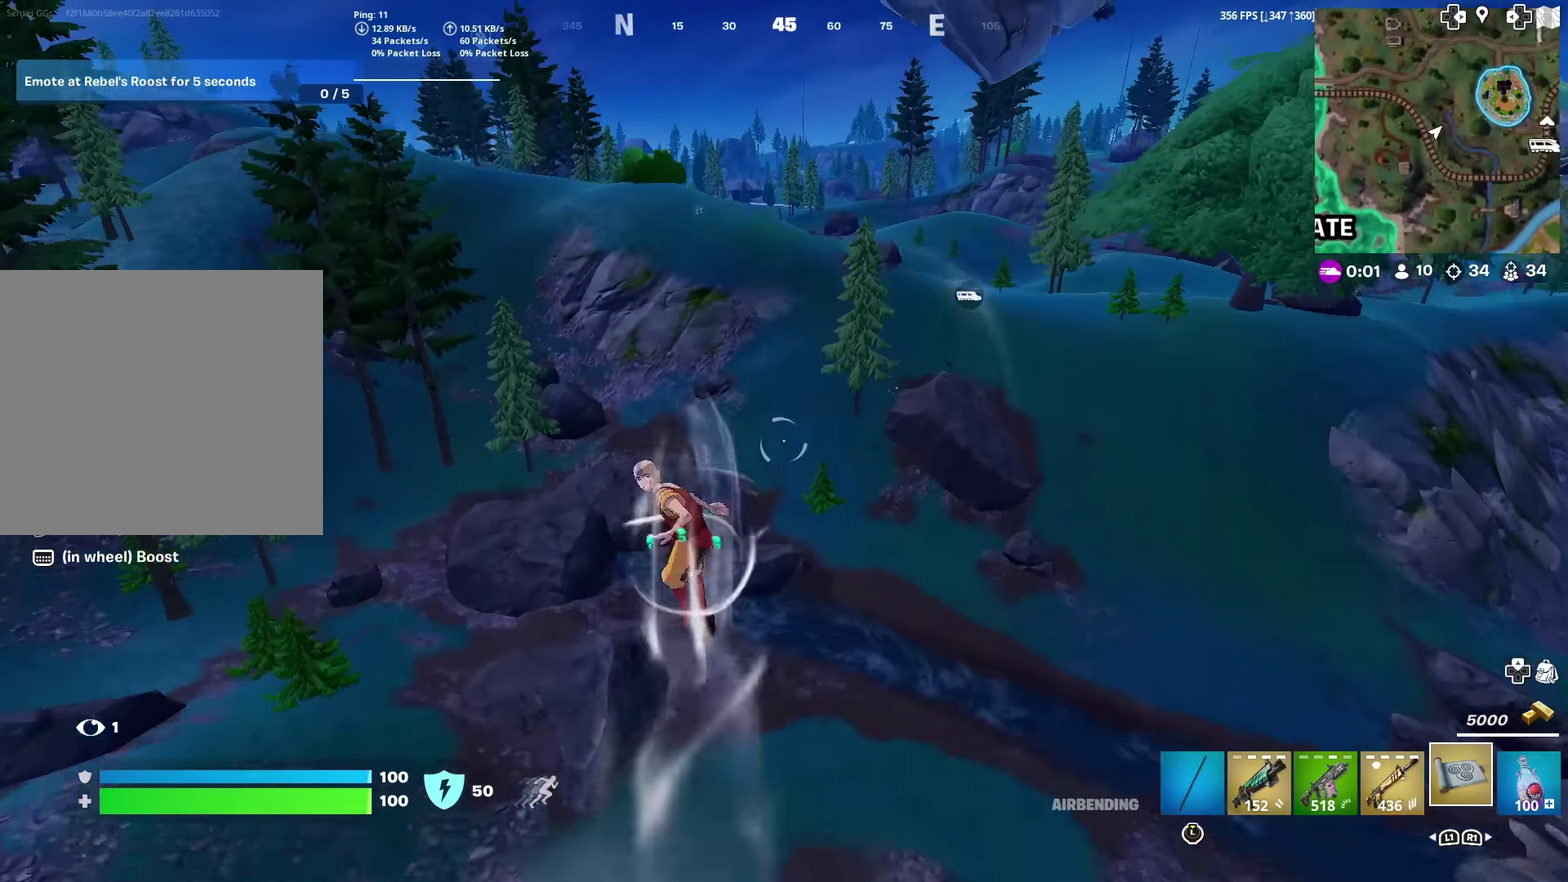
{"dt_ms": 601, "buttons": [], "left_stick": "up-left", "right_stick": "center", "events": []}
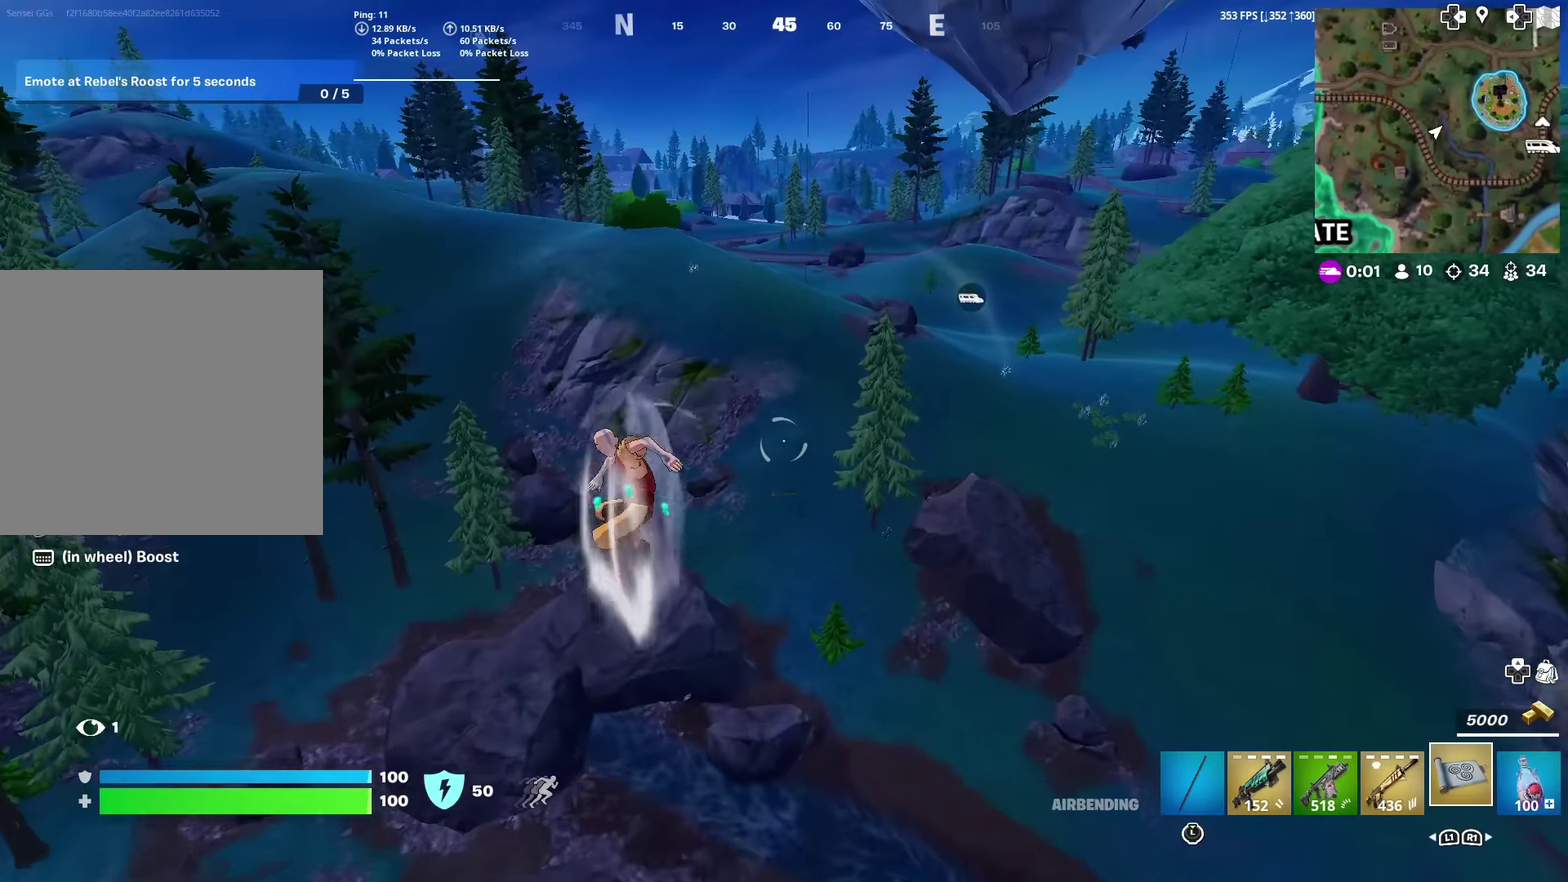
{"dt_ms": 300, "buttons": [], "left_stick": "up-left", "right_stick": "center", "events": []}
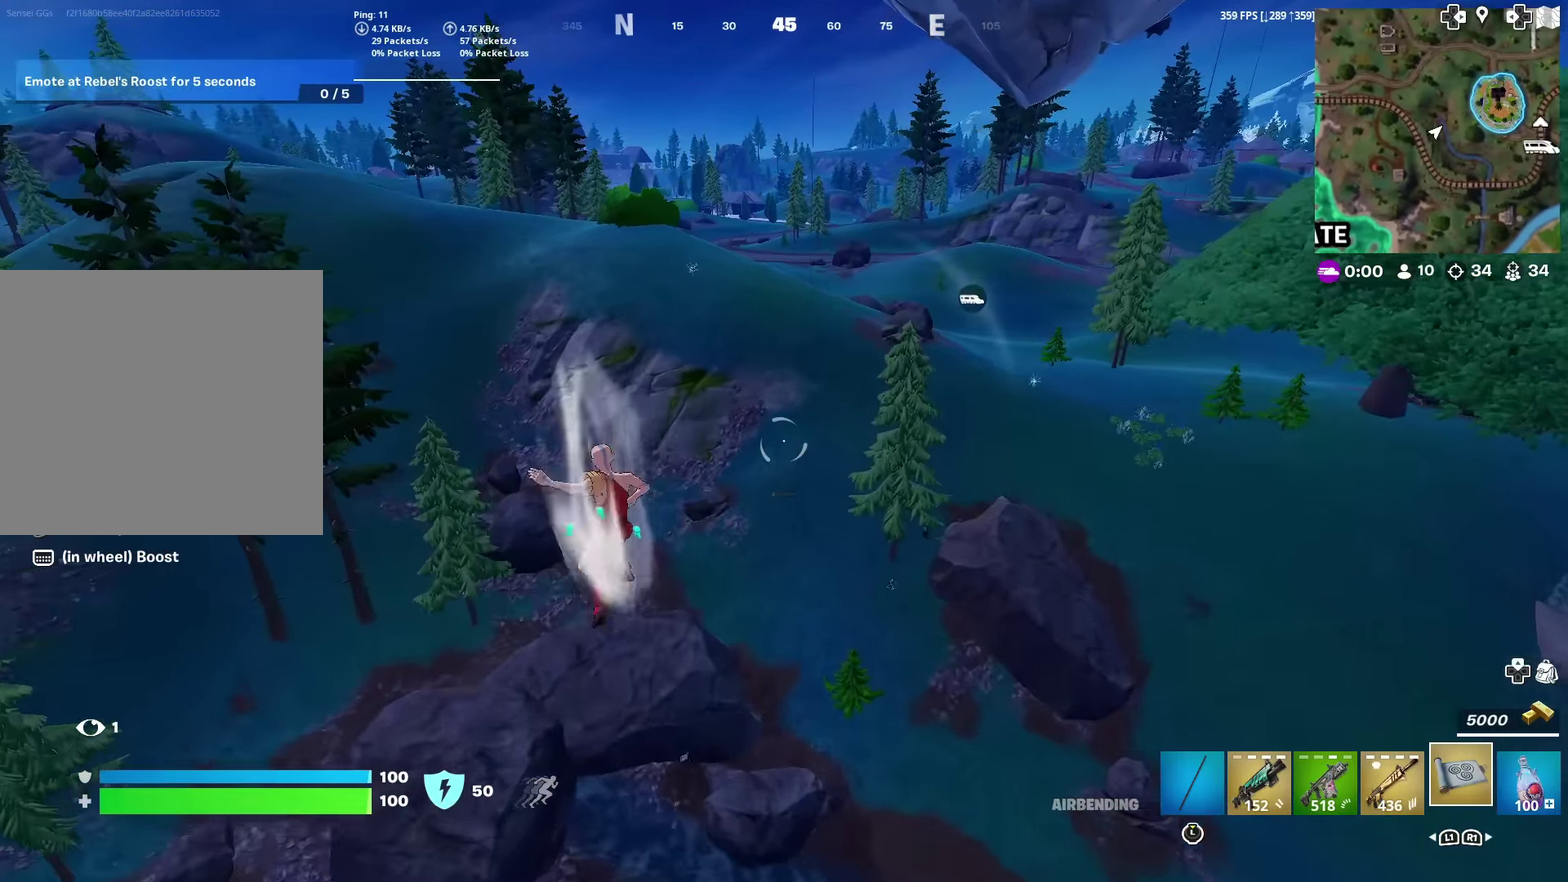
{"dt_ms": 701, "buttons": [], "left_stick": "left", "right_stick": "center", "events": [[34, "right_stick", "down"], [133, "right_stick", "center"], [467, "left_stick", "left"]]}
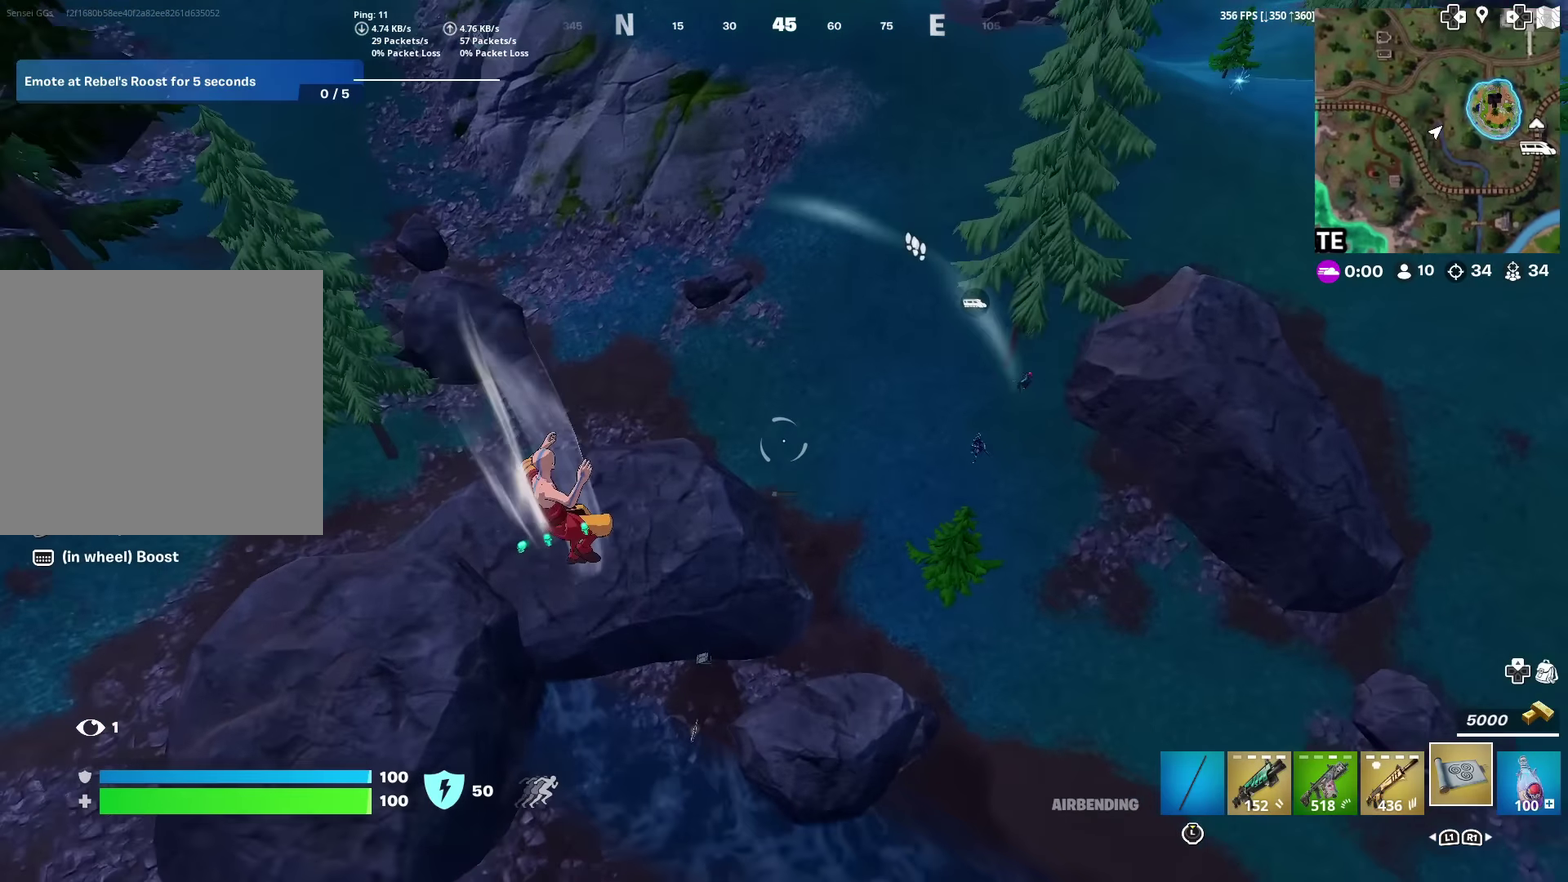
{"dt_ms": 500, "buttons": [], "left_stick": "left", "right_stick": "up-right", "events": [[150, "left_stick", "up-left"], [433, "right_stick", "up-right"], [500, "left_stick", "left"]]}
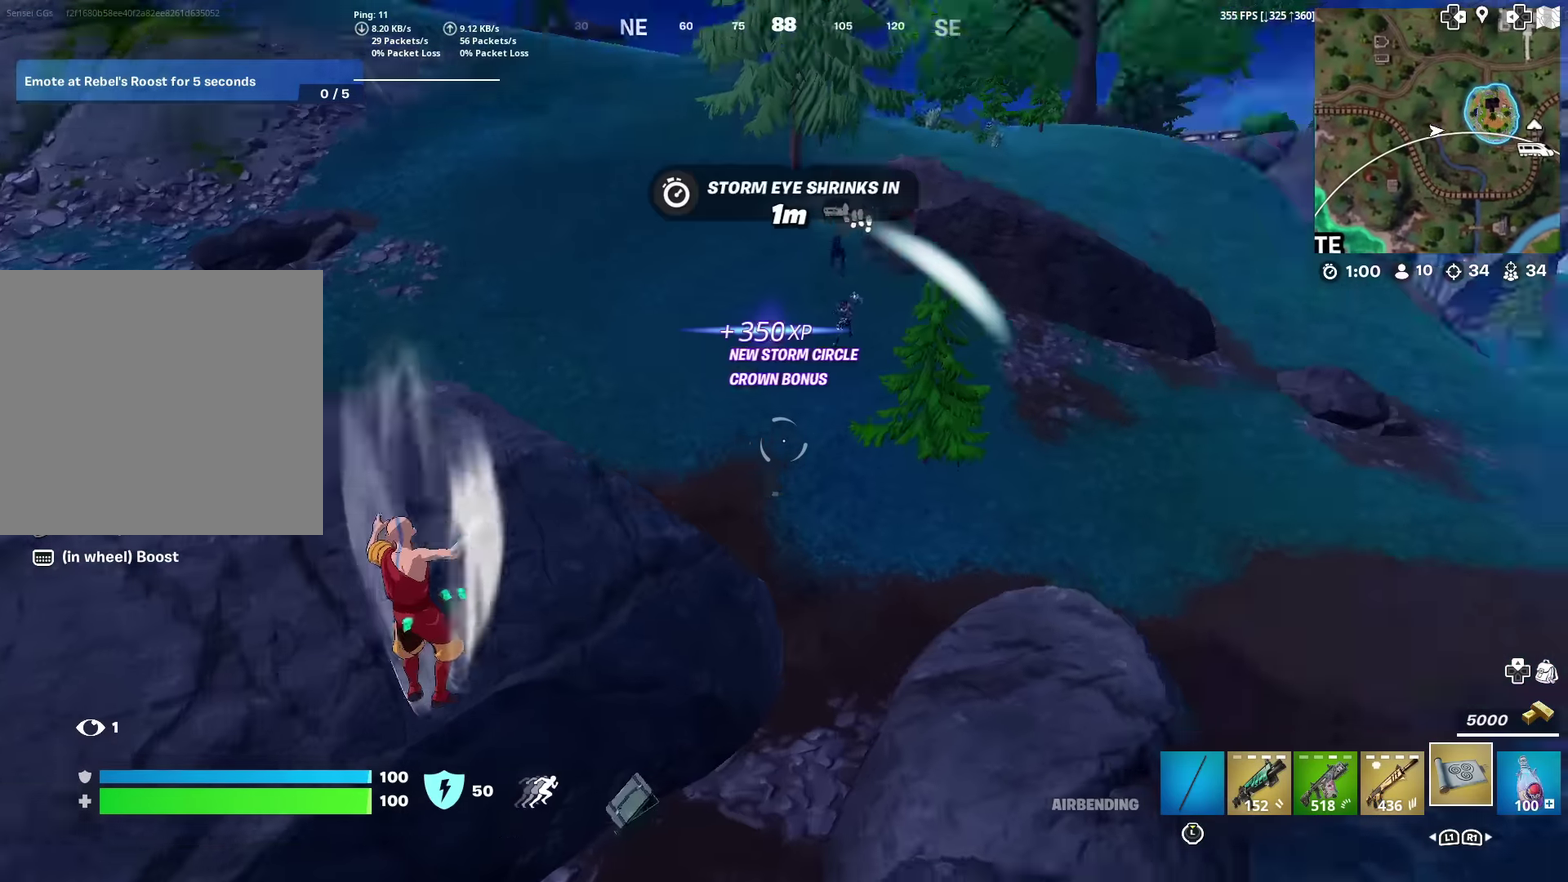
{"dt_ms": 501, "buttons": [], "left_stick": "up-left", "right_stick": "center", "events": [[67, "right_stick", "center"], [250, "left_stick", "up-left"]]}
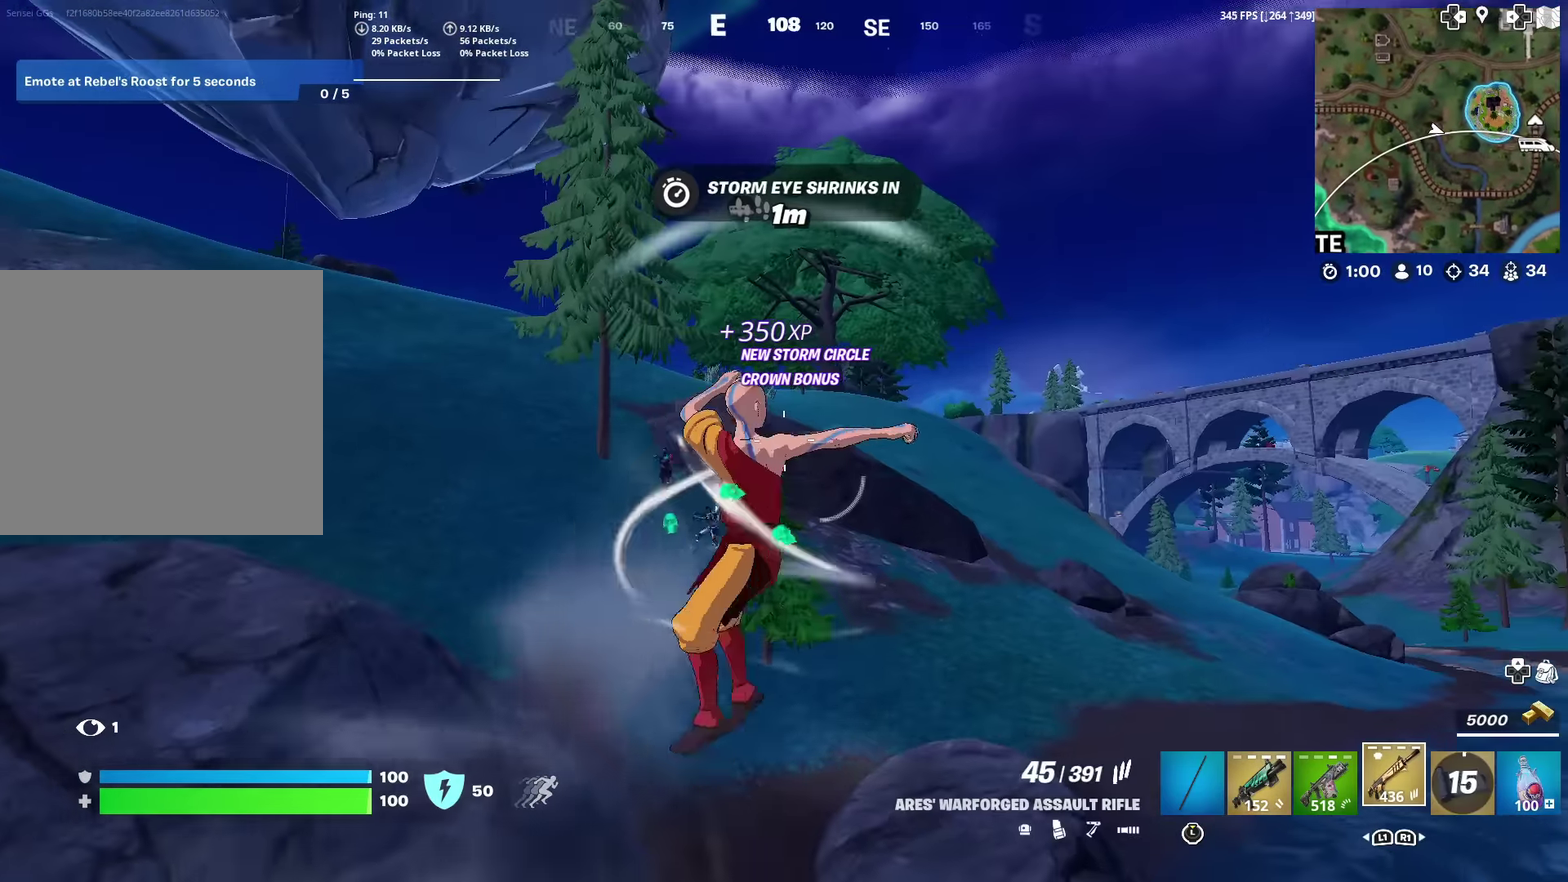
{"dt_ms": 400, "buttons": [], "left_stick": "up-left", "right_stick": "center", "events": [[83, "left_stick", "left"], [133, "left_stick", "up-left"]]}
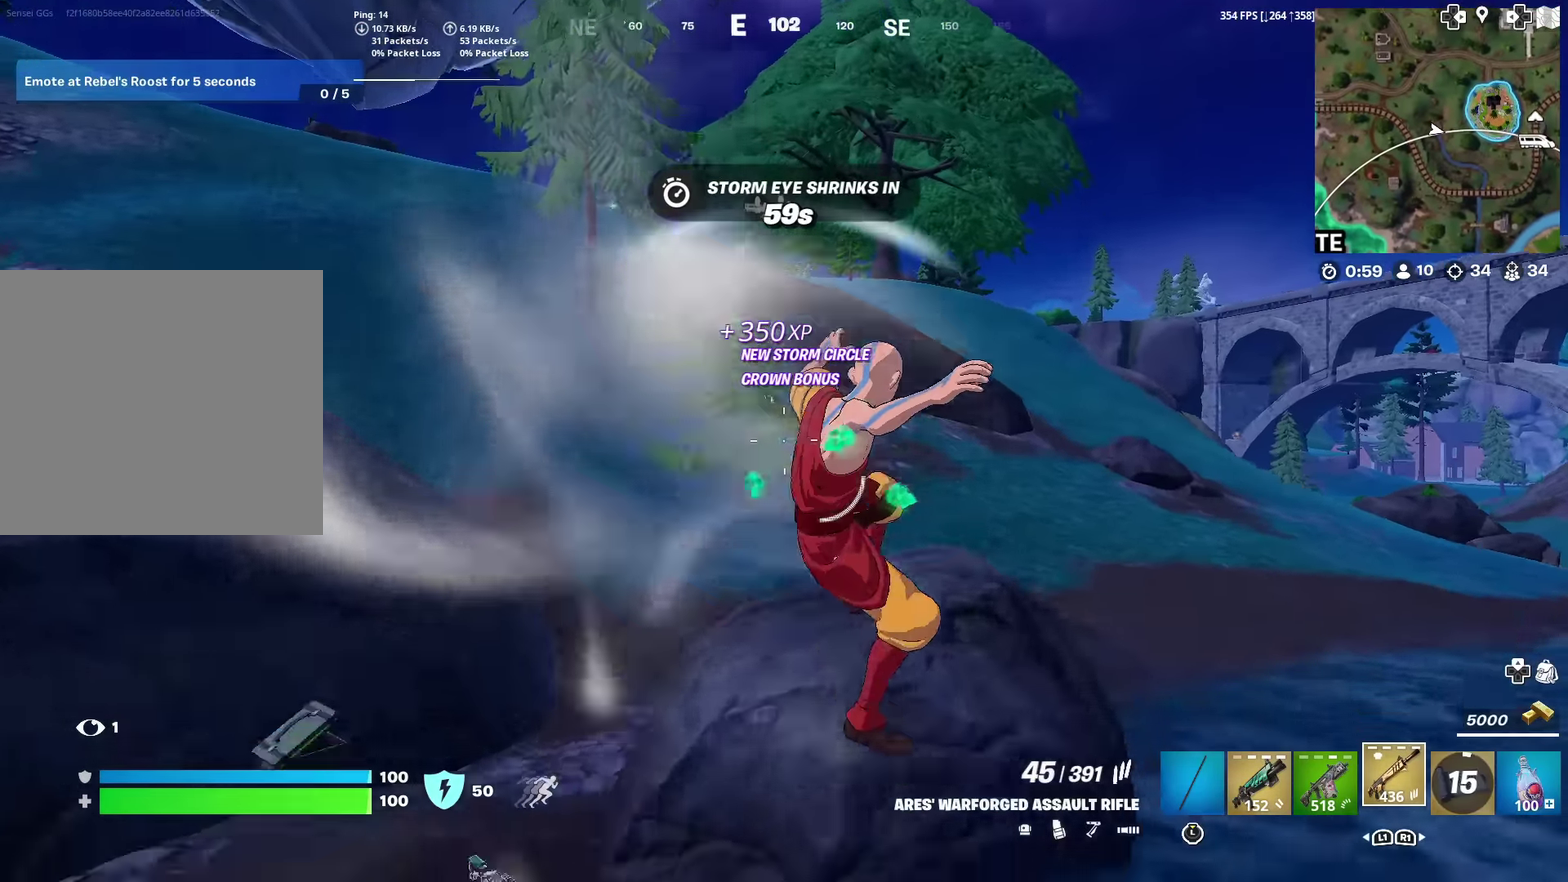
{"dt_ms": 601, "buttons": ["L2"], "left_stick": "left", "right_stick": "center", "events": [[133, "left_stick", "up"], [267, "left_stick", "up-left"], [350, "right_stick", "up"], [417, "right_stick", "center"], [450, "L2", "down"], [567, "left_stick", "left"]]}
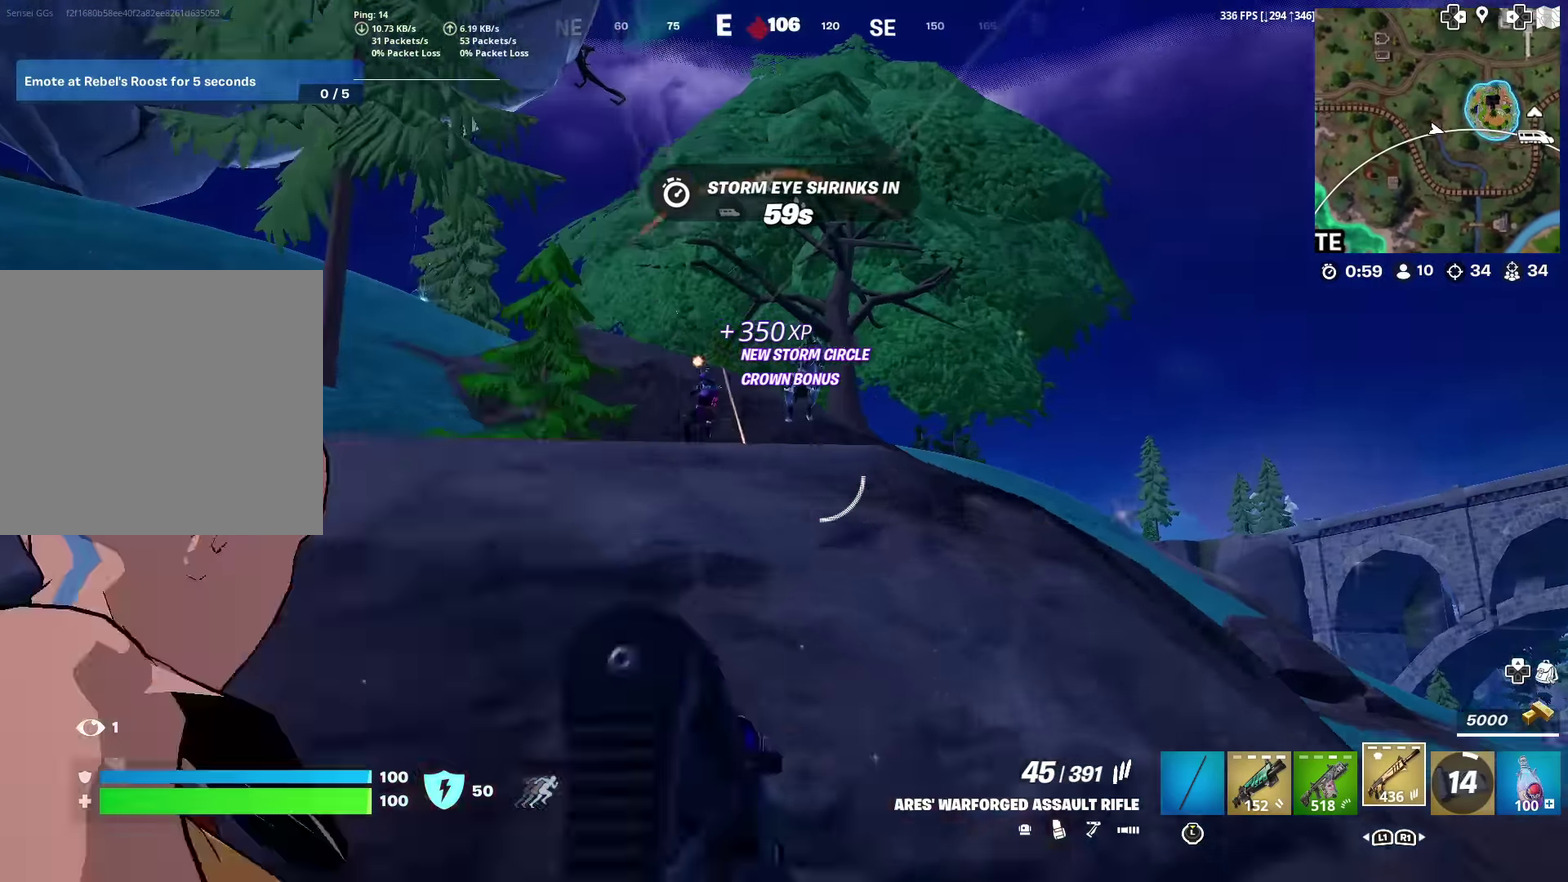
{"dt_ms": 300, "buttons": [], "left_stick": "left", "right_stick": "down-left", "events": [[200, "right_stick", "down"], [250, "right_stick", "down-left"], [283, "L2", "up"]]}
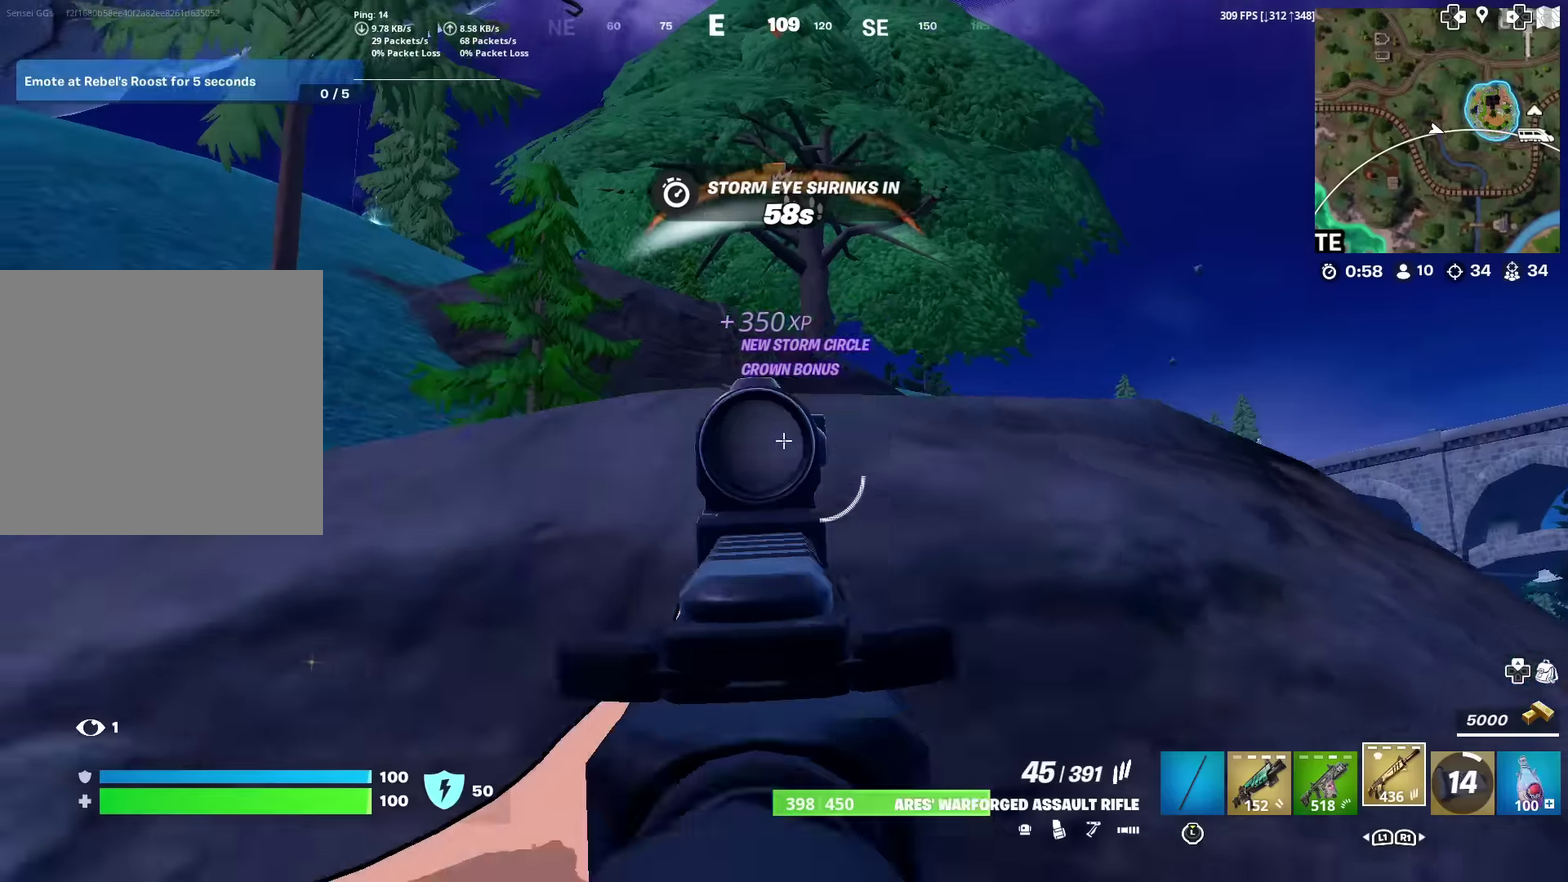
{"dt_ms": 701, "buttons": ["L2", "R2"], "left_stick": "right", "right_stick": "up-right", "events": [[50, "right_stick", "center"], [150, "L2", "down"], [167, "left_stick", "up-left"], [234, "right_stick", "down-right"], [317, "right_stick", "right"], [501, "R2", "down"], [534, "right_stick", "center"], [584, "left_stick", "right"], [668, "right_stick", "up-right"]]}